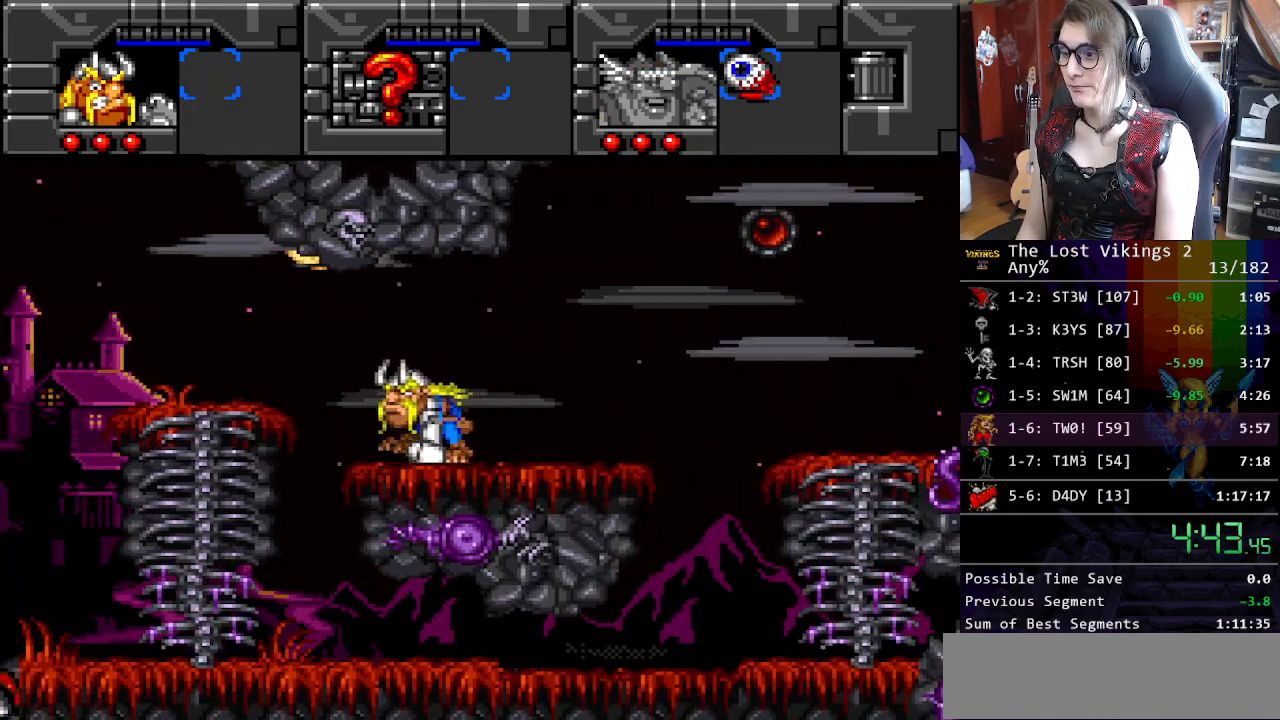
Gameplay with a controller (Nintendo layout); each line is a JSON object with the inputs held at the frame after it. "events" lists button and stick changes between this image and that frame as [ms after this image, input, new state], when the widget could be followed in between. Not read: L3 R3.
{"buttons": ["DPAD_LEFT"], "events": []}
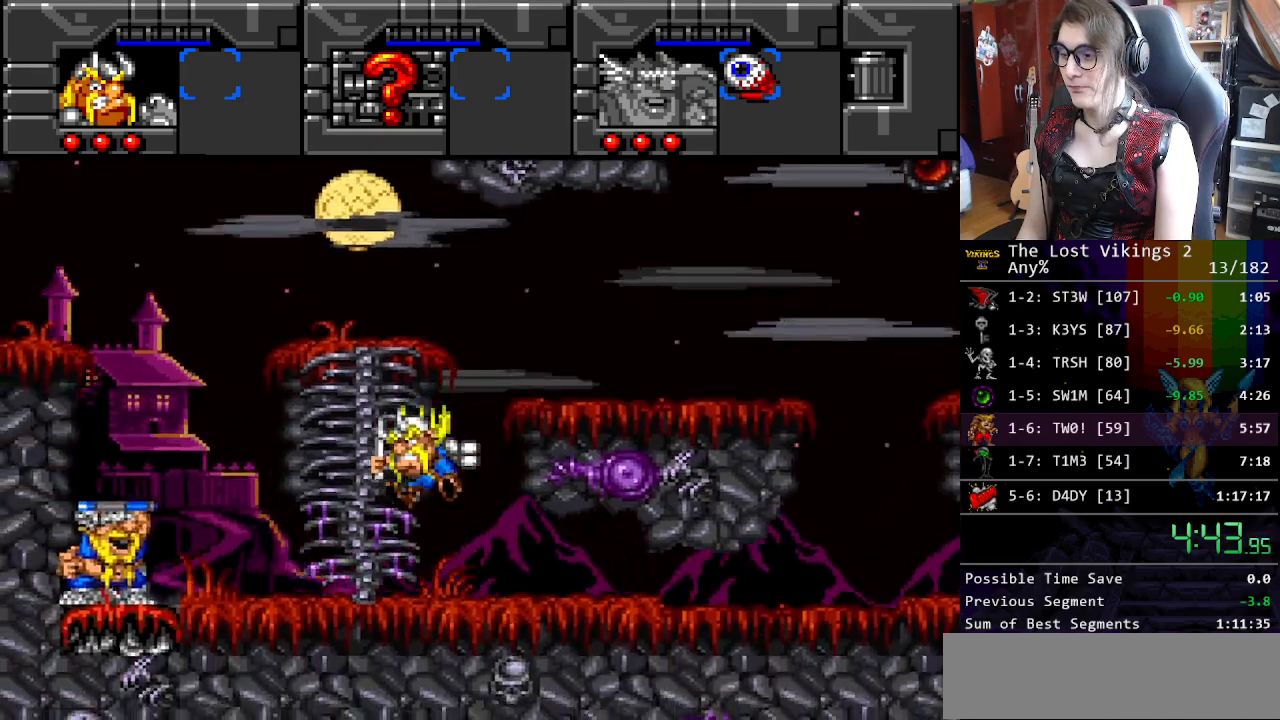
{"buttons": ["DPAD_LEFT"], "events": []}
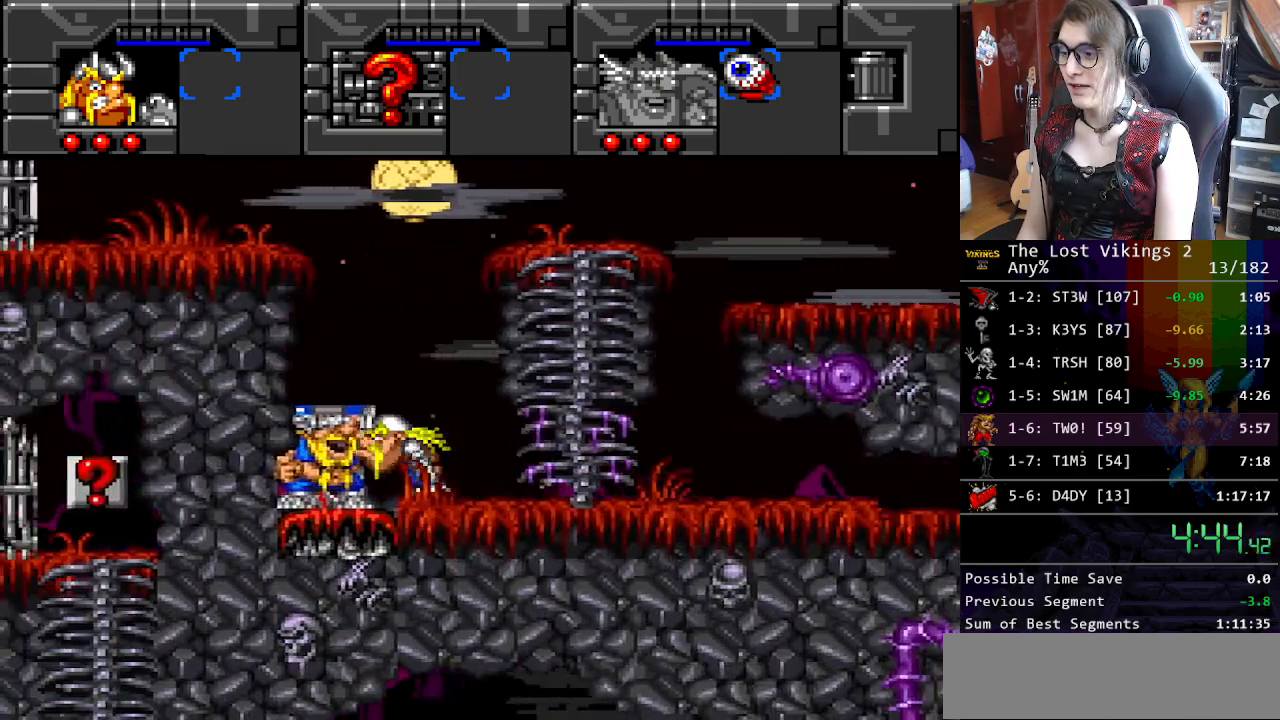
{"buttons": [], "events": [[268, "DPAD_UP", "down"], [502, "DPAD_LEFT", "up"], [502, "DPAD_UP", "up"]]}
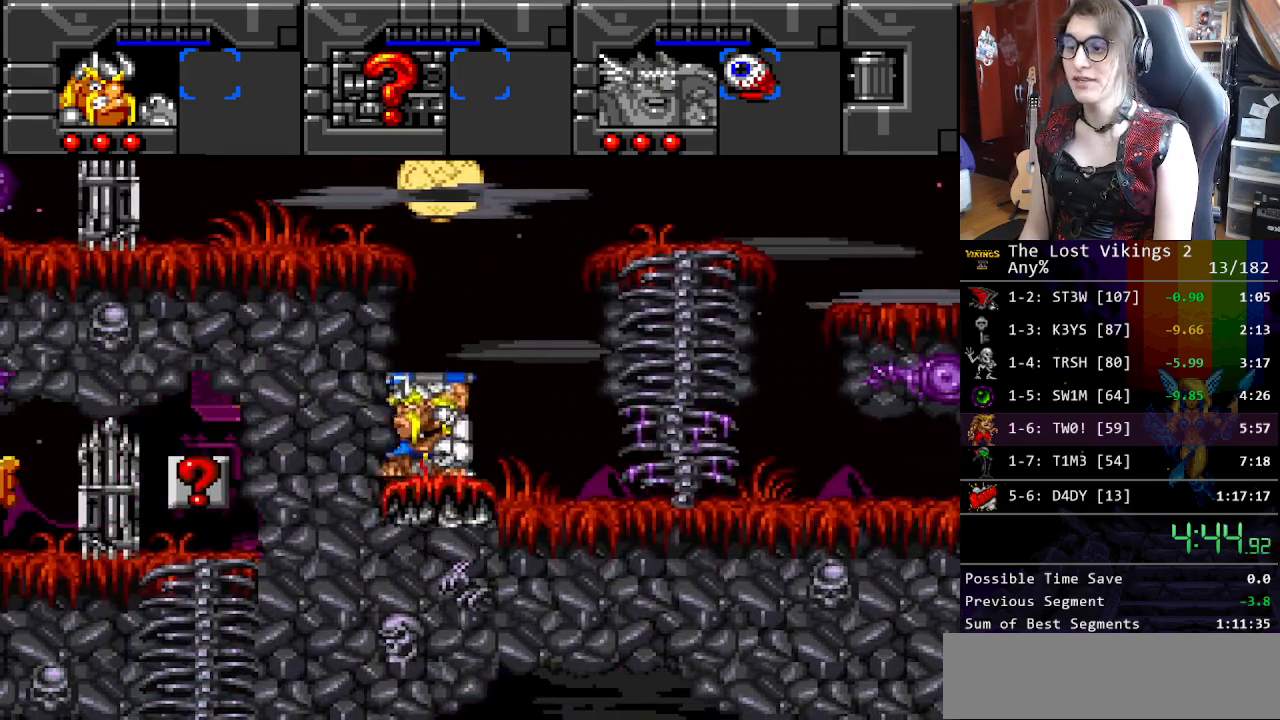
{"buttons": [], "events": []}
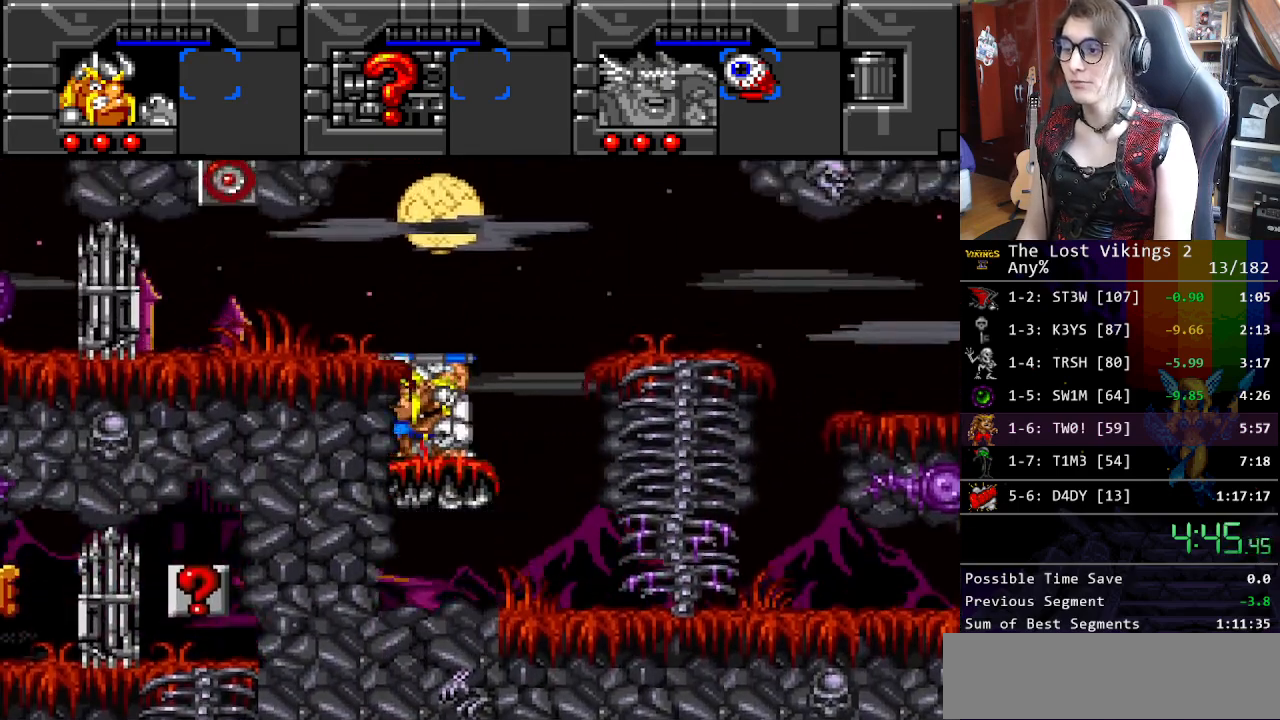
{"buttons": ["Y", "DPAD_UP", "DPAD_LEFT"], "events": [[50, "DPAD_LEFT", "down"], [67, "DPAD_UP", "down"], [167, "Y", "down"], [317, "Y", "up"], [384, "Y", "down"]]}
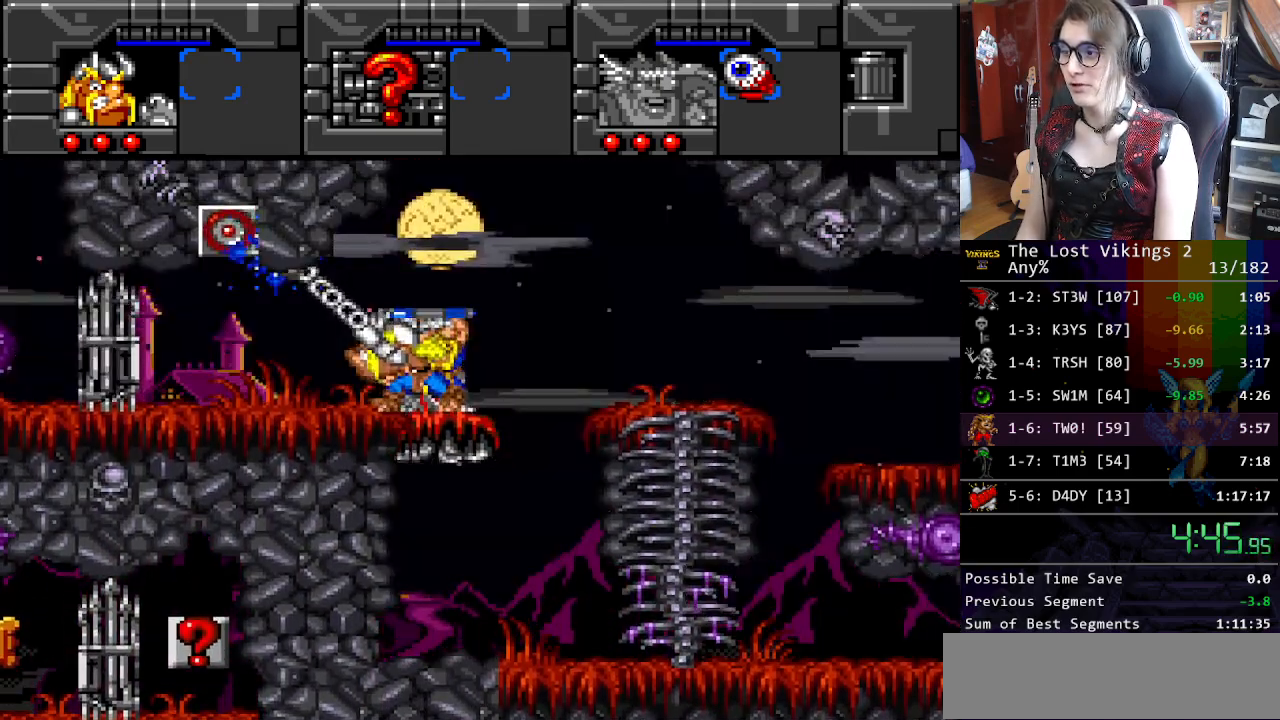
{"buttons": ["DPAD_LEFT"], "events": [[17, "Y", "up"], [201, "R1", "down"], [267, "DPAD_UP", "up"], [317, "R1", "up"]]}
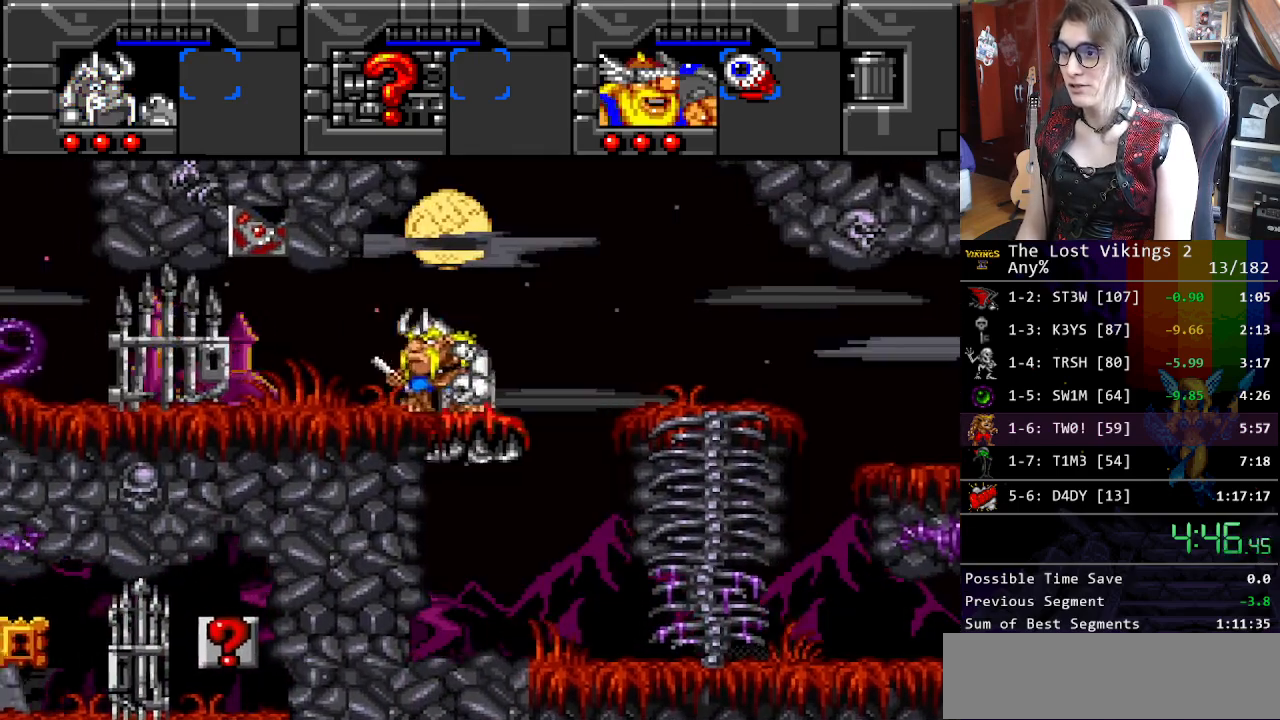
{"buttons": ["DPAD_LEFT"], "events": []}
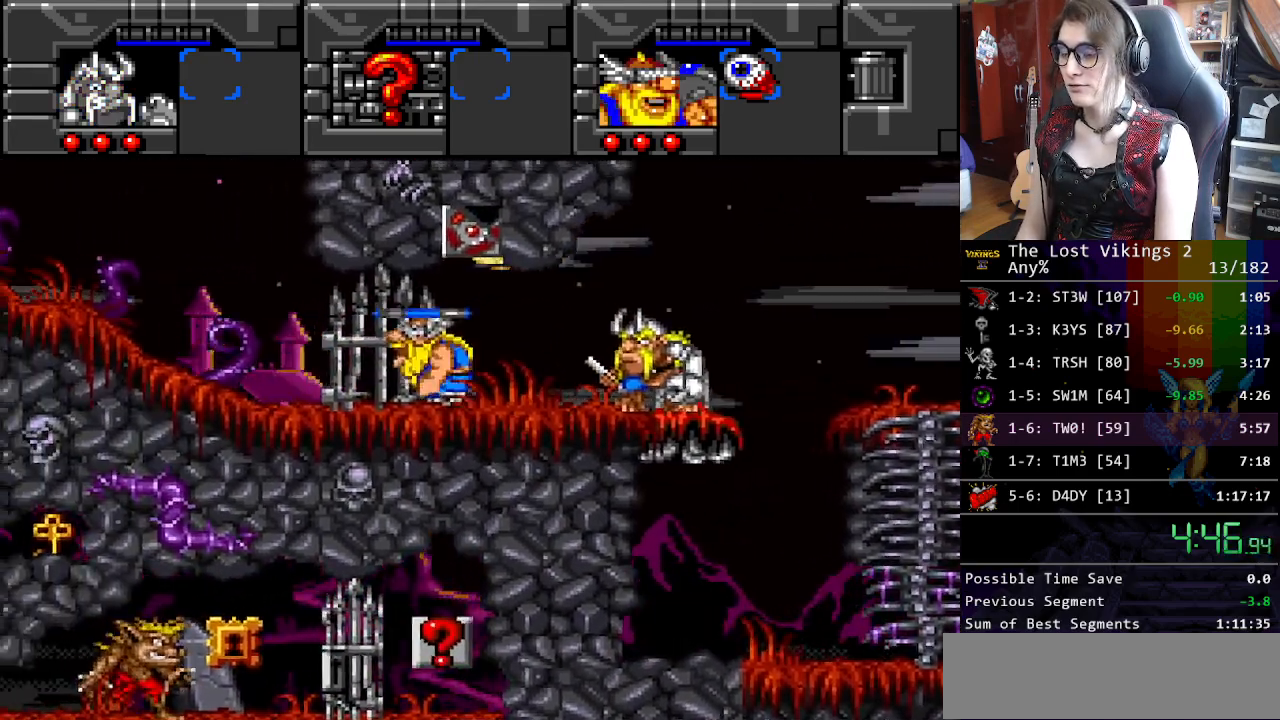
{"buttons": ["DPAD_LEFT"], "events": []}
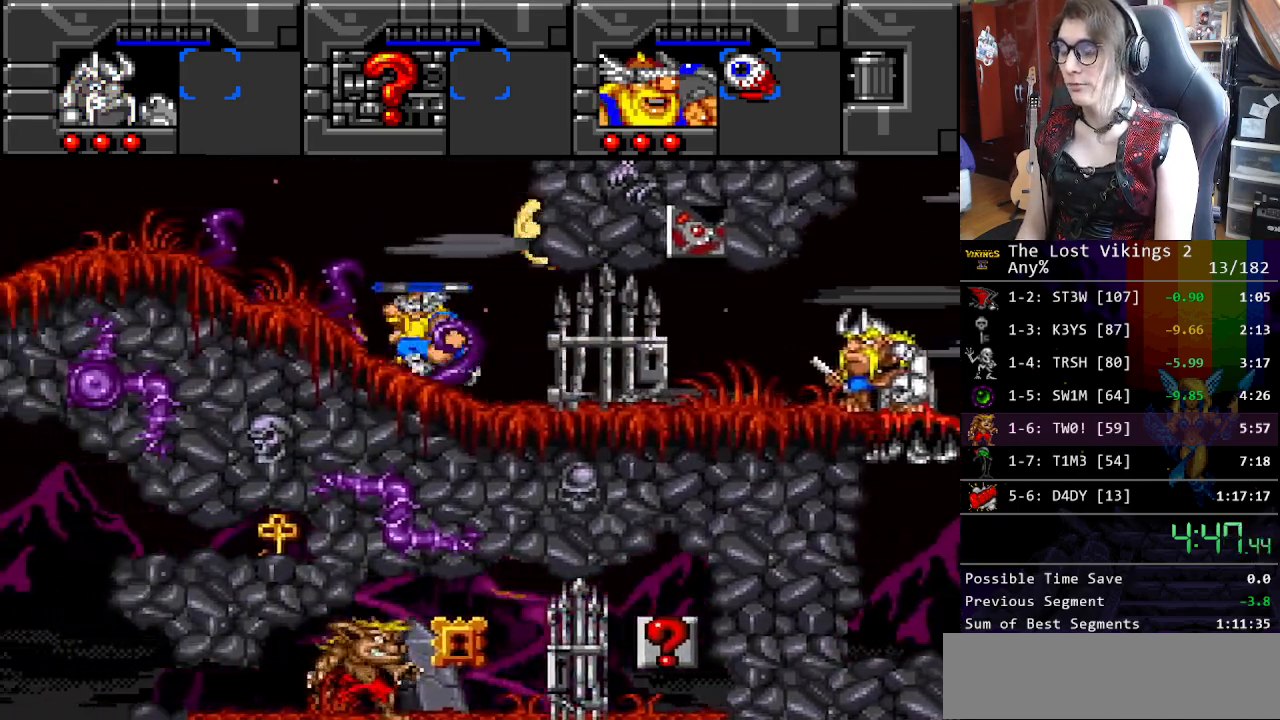
{"buttons": ["DPAD_LEFT"], "events": []}
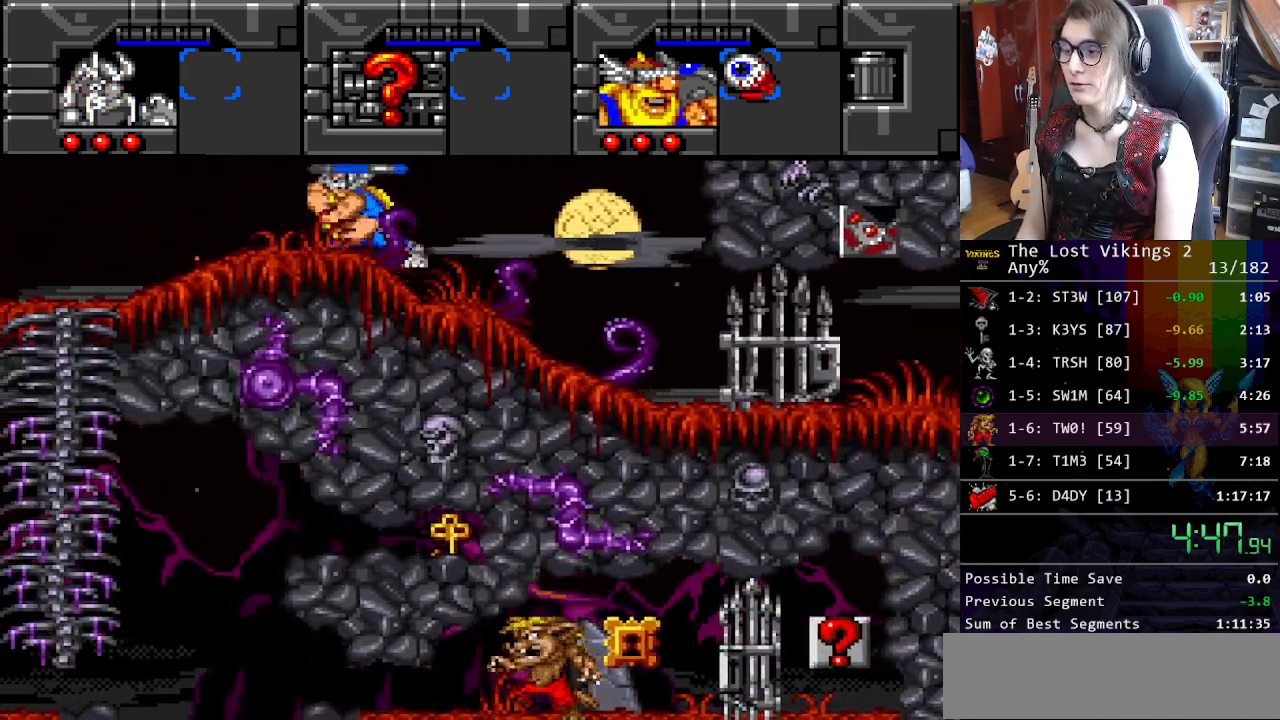
{"buttons": ["DPAD_LEFT"], "events": []}
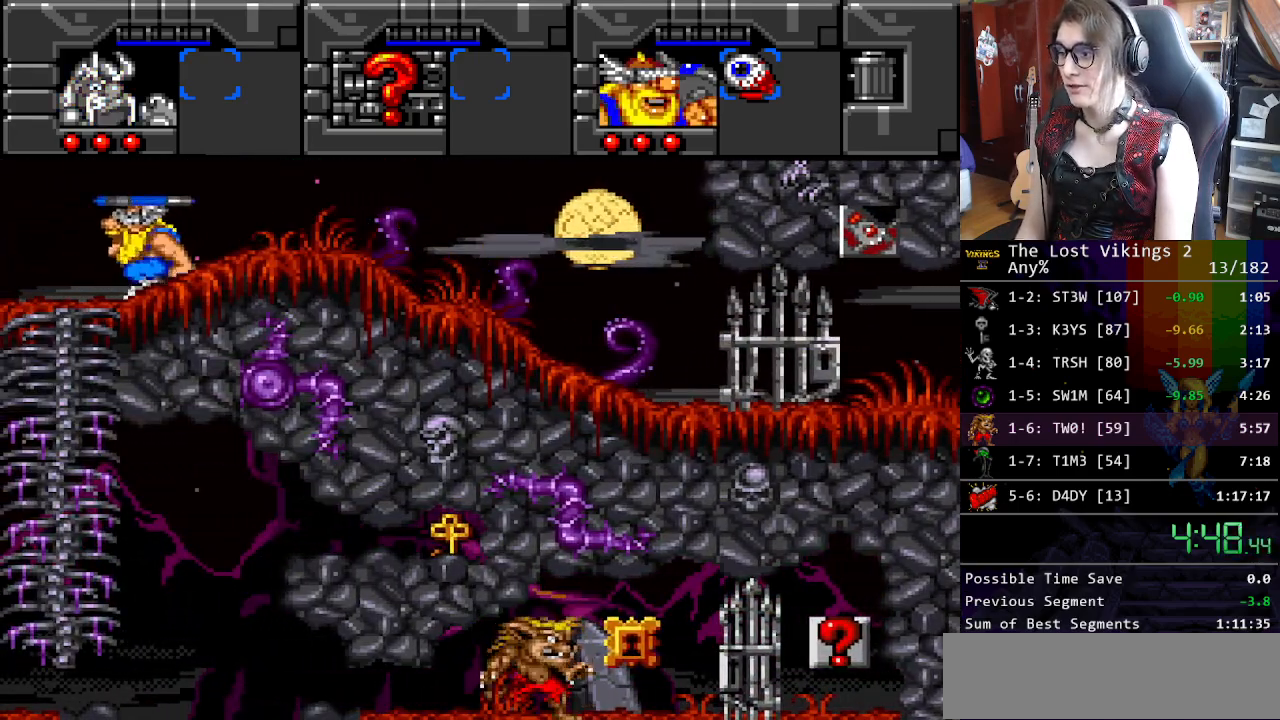
{"buttons": ["DPAD_DOWN"], "events": [[83, "DPAD_DOWN", "down"], [167, "DPAD_LEFT", "up"]]}
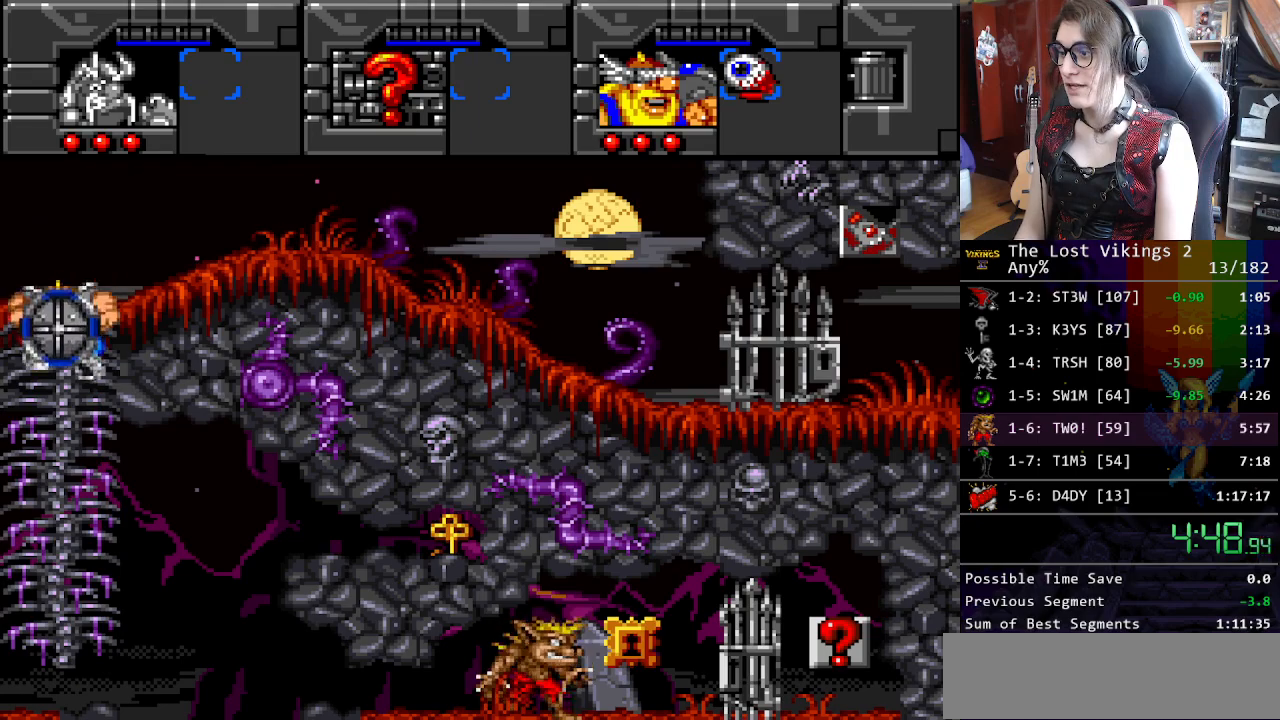
{"buttons": ["DPAD_LEFT"], "events": [[34, "DPAD_RIGHT", "down"], [67, "DPAD_DOWN", "up"], [217, "R1", "down"], [267, "DPAD_RIGHT", "up"], [368, "R1", "up"], [418, "DPAD_LEFT", "down"]]}
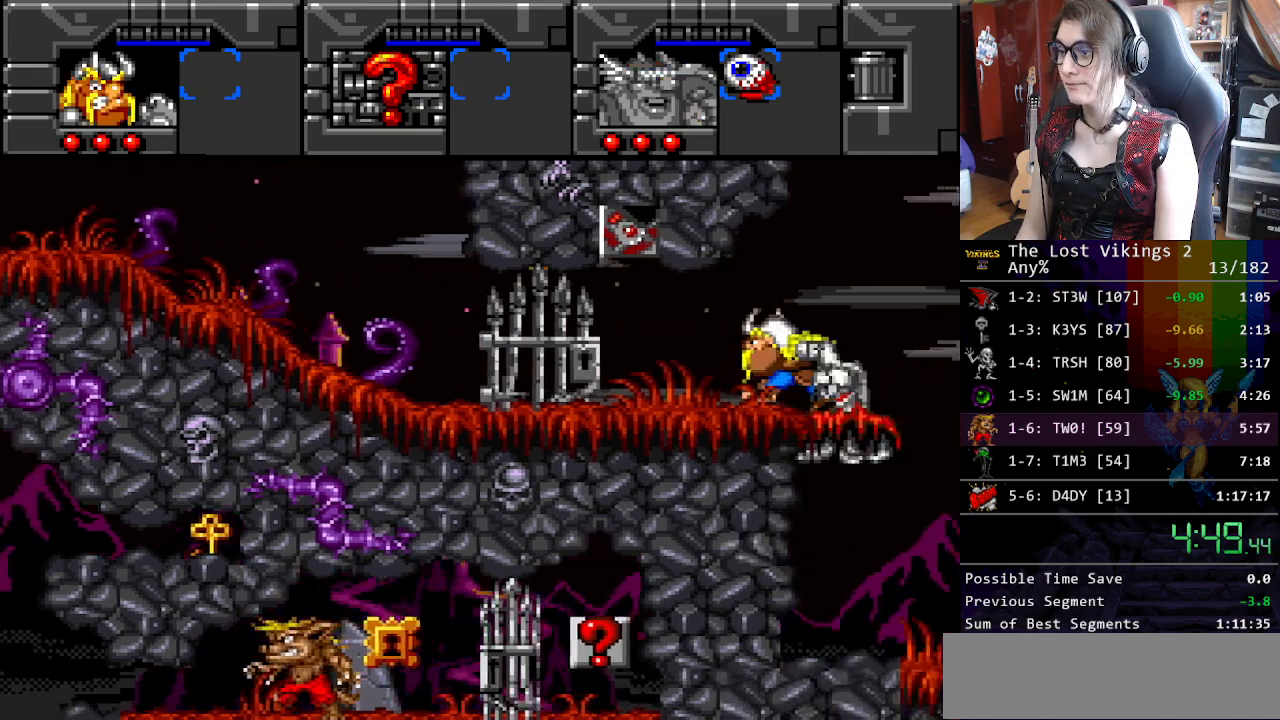
{"buttons": ["DPAD_LEFT"], "events": []}
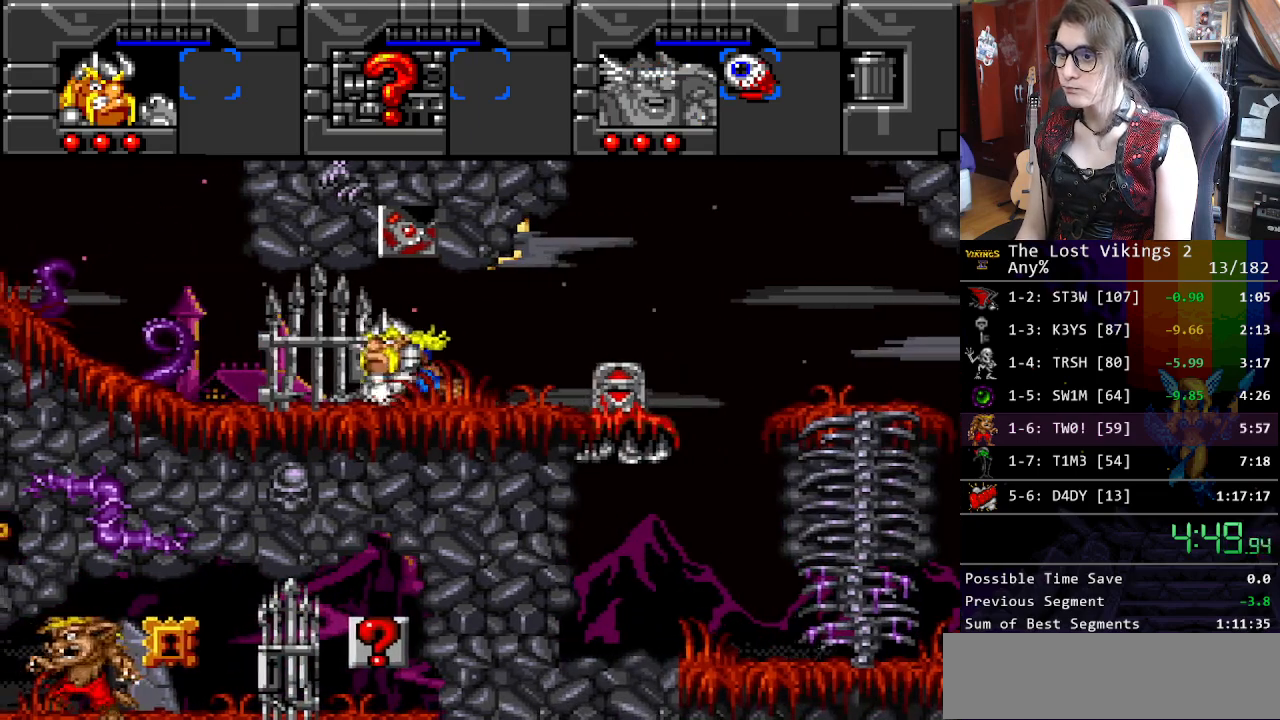
{"buttons": ["DPAD_LEFT"], "events": []}
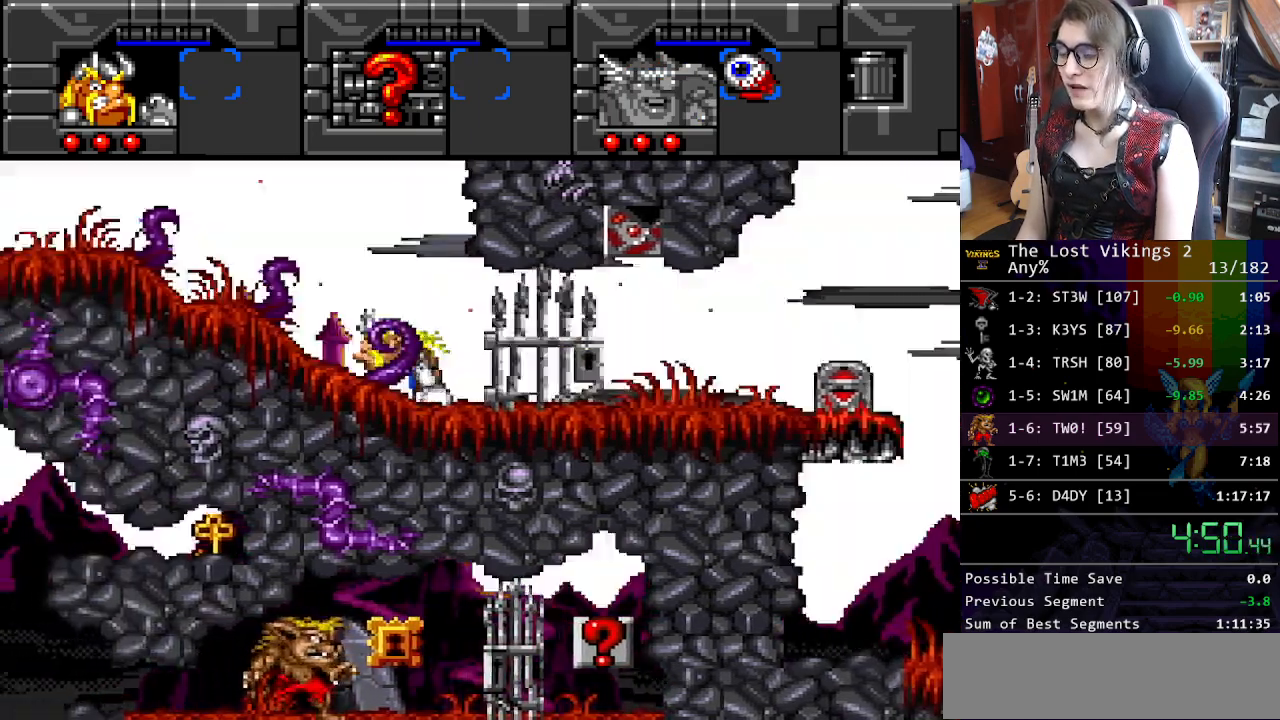
{"buttons": ["DPAD_LEFT"], "events": []}
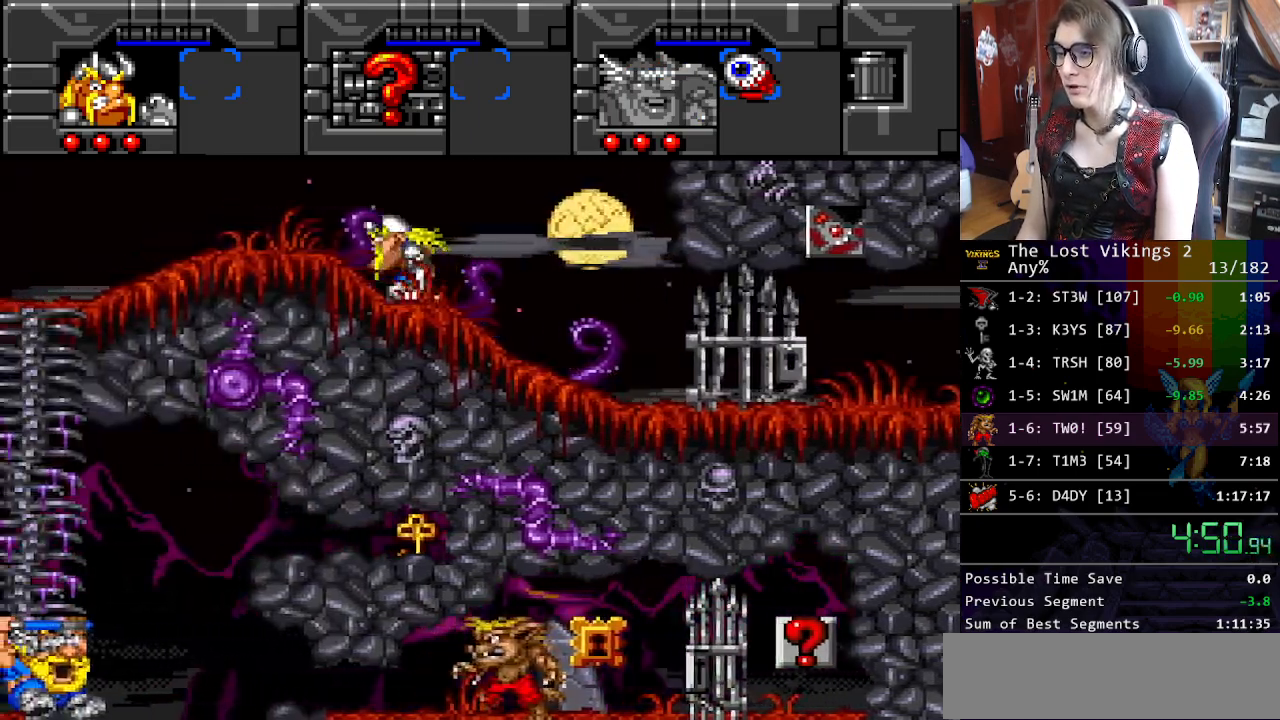
{"buttons": ["DPAD_LEFT"], "events": []}
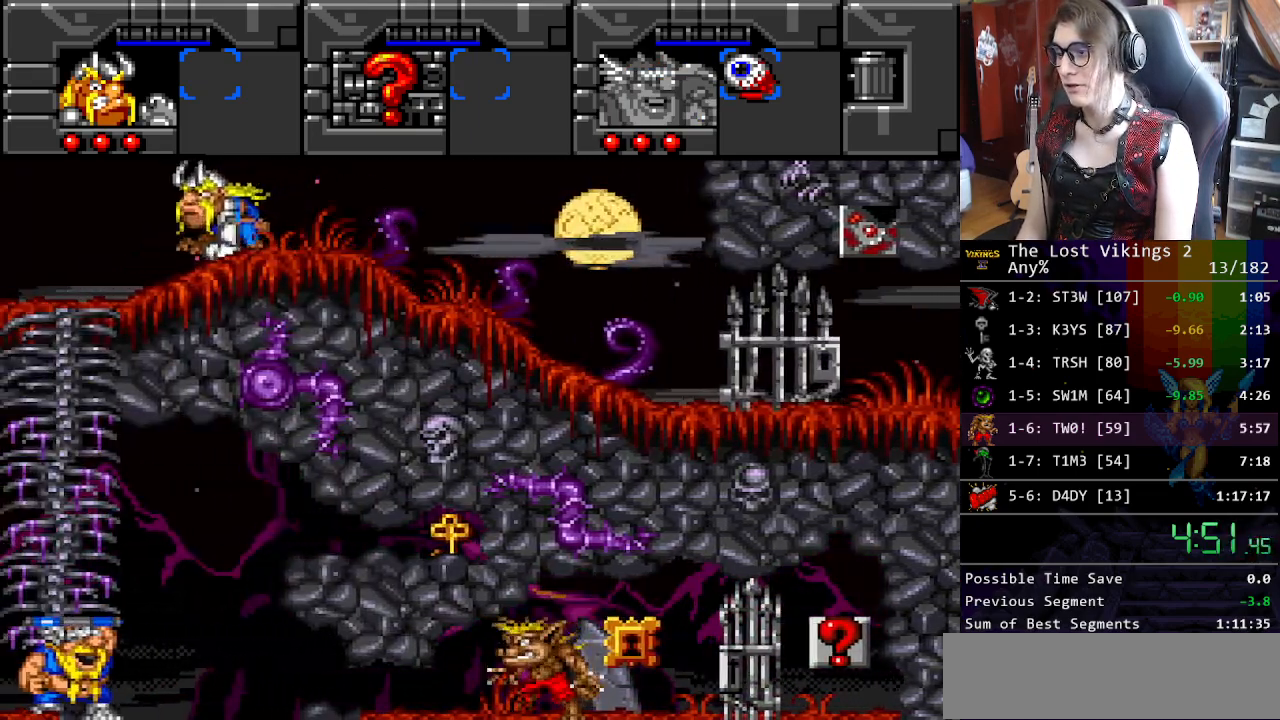
{"buttons": ["DPAD_DOWN"], "events": [[234, "DPAD_DOWN", "down"], [368, "DPAD_LEFT", "up"]]}
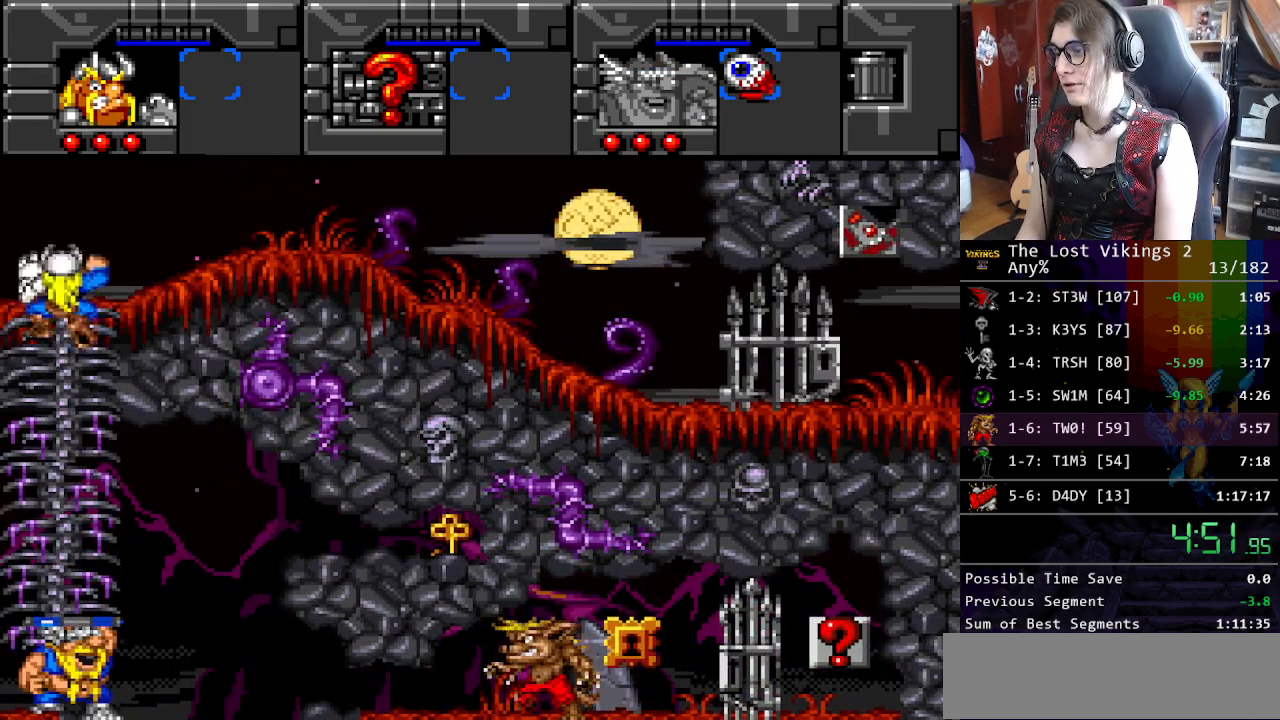
{"buttons": ["DPAD_RIGHT"], "events": [[33, "DPAD_RIGHT", "down"], [100, "DPAD_DOWN", "up"]]}
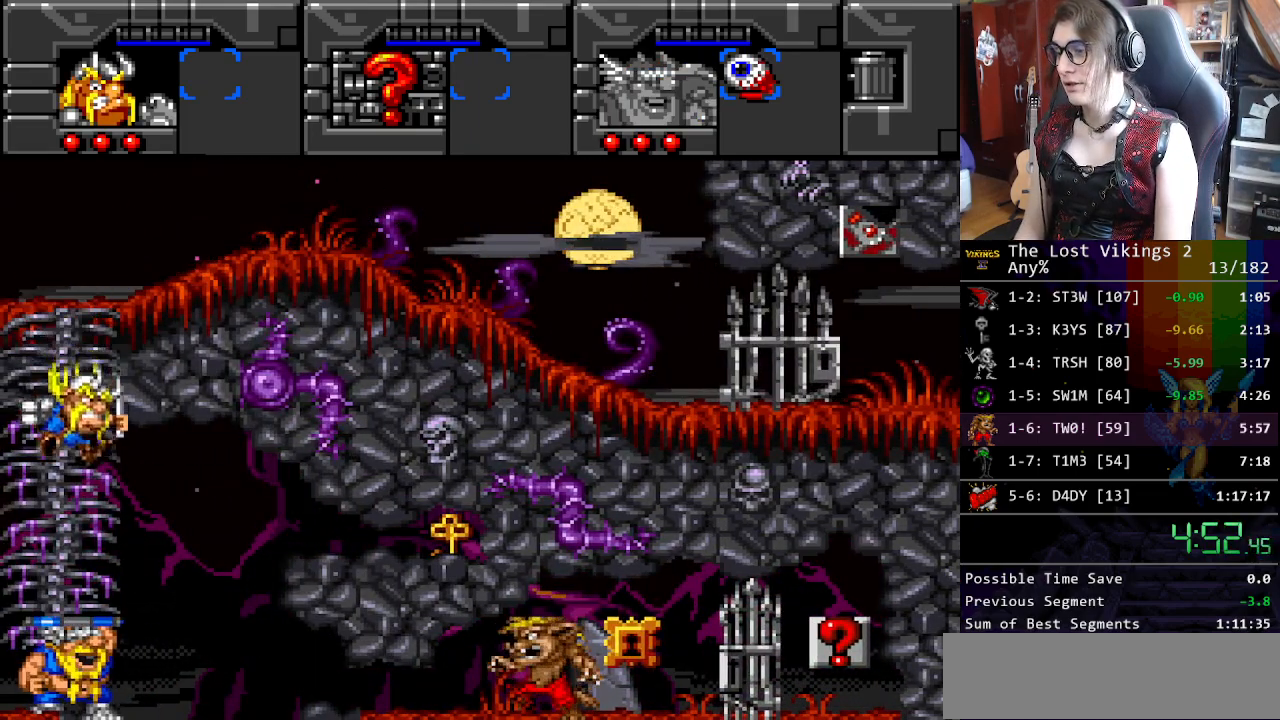
{"buttons": ["Y"], "events": [[384, "DPAD_RIGHT", "up"], [417, "Y", "down"]]}
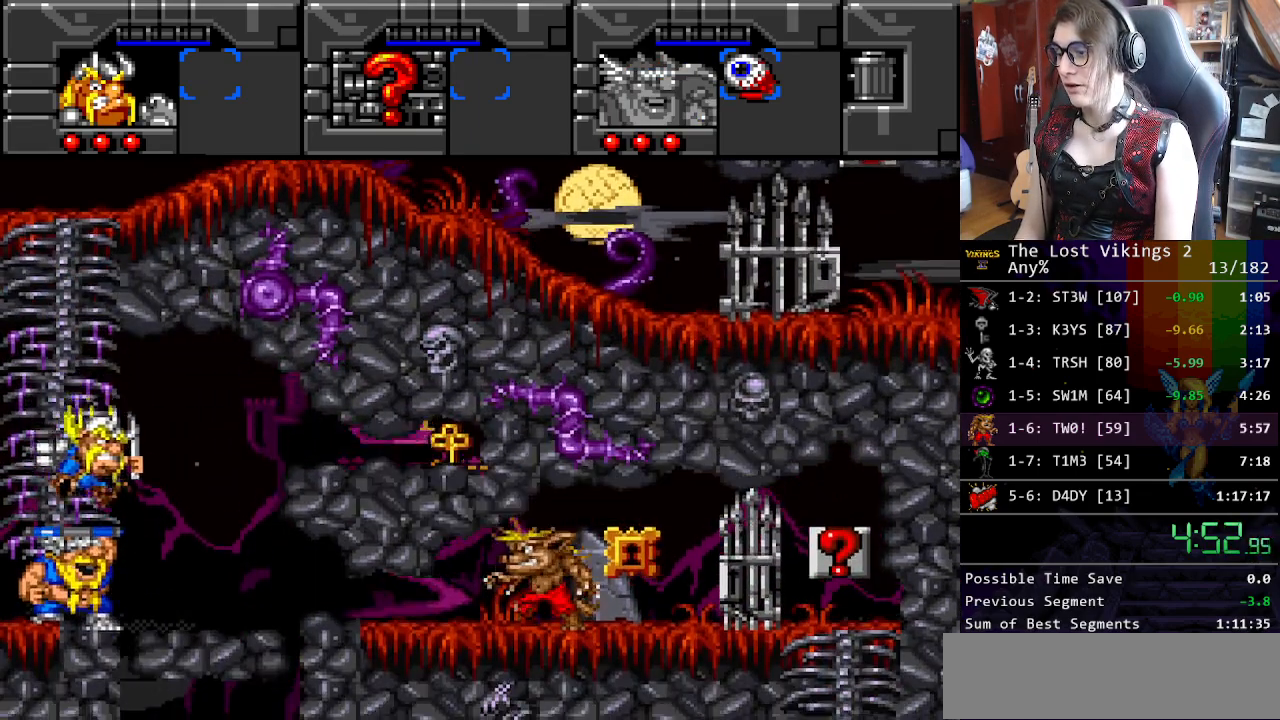
{"buttons": [], "events": [[50, "Y", "up"], [100, "Y", "down"], [217, "Y", "up"], [284, "Y", "down"], [401, "Y", "up"]]}
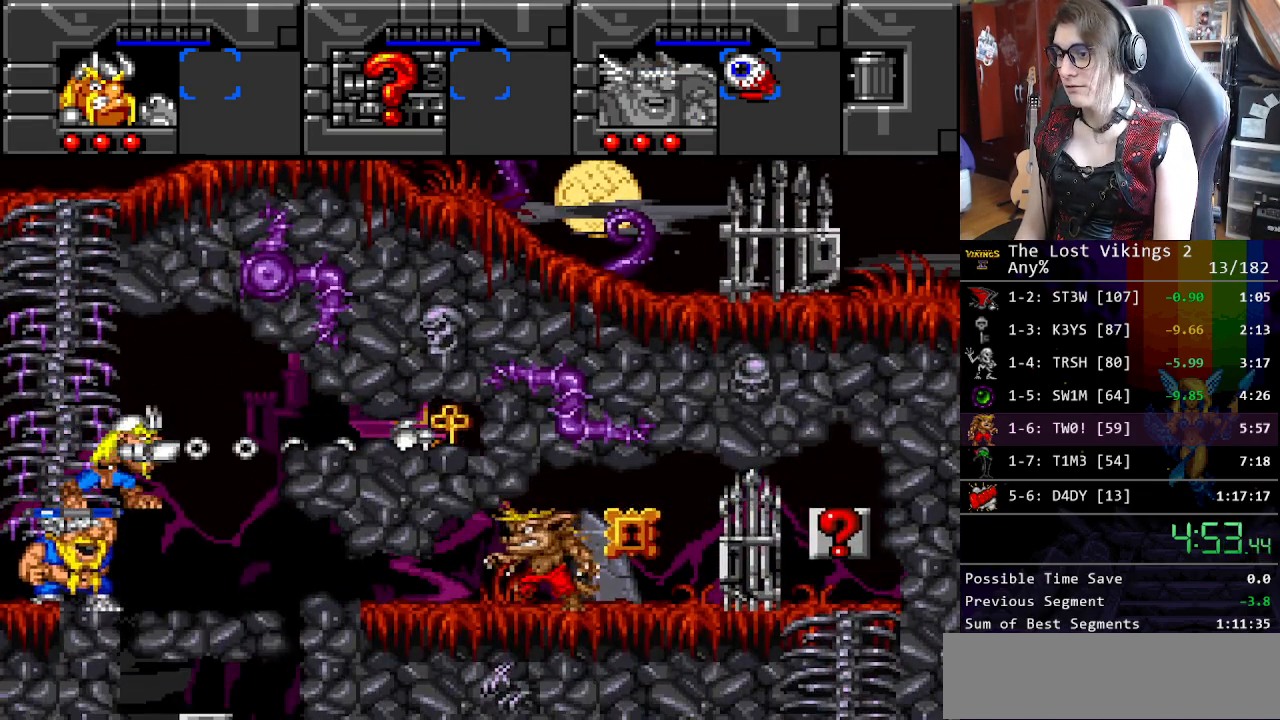
{"buttons": ["B"], "events": [[217, "SELECT", "down"], [334, "SELECT", "up"], [401, "B", "down"]]}
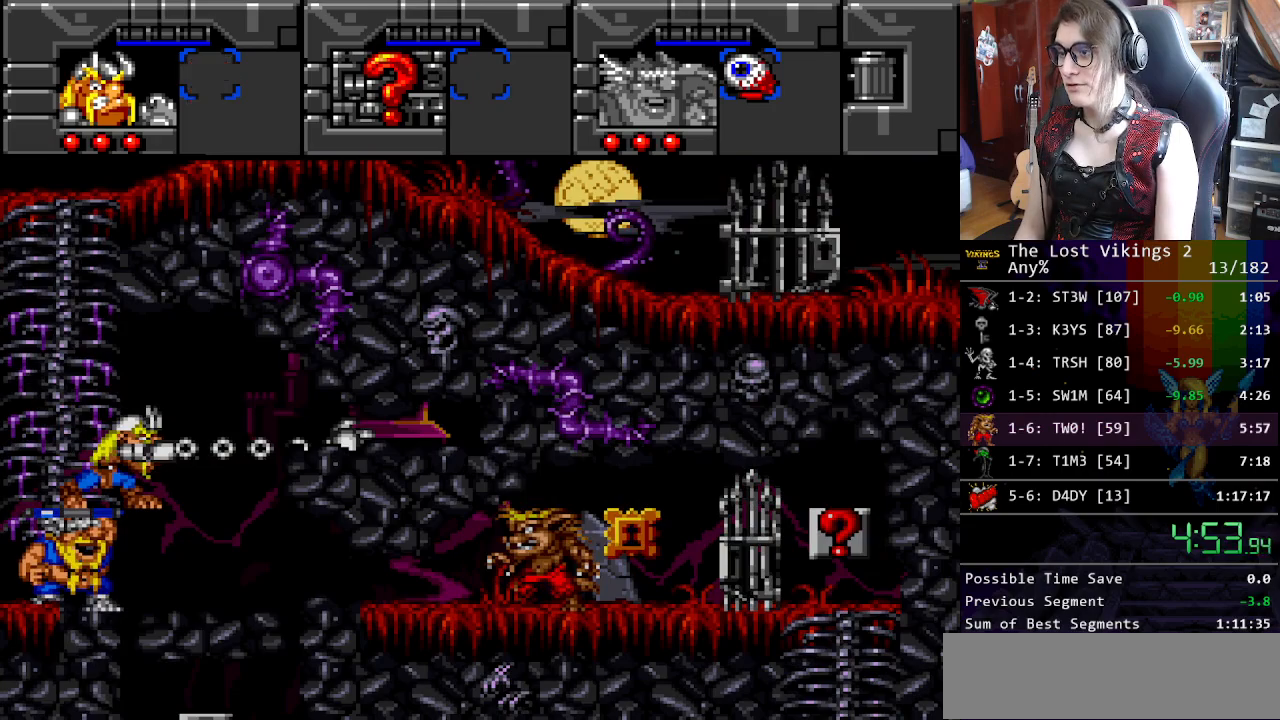
{"buttons": ["SELECT"], "events": [[17, "B", "up"], [50, "DPAD_LEFT", "down"], [134, "B", "down"], [167, "DPAD_LEFT", "up"], [234, "B", "up"], [284, "L1", "down"], [418, "L1", "up"], [501, "SELECT", "down"]]}
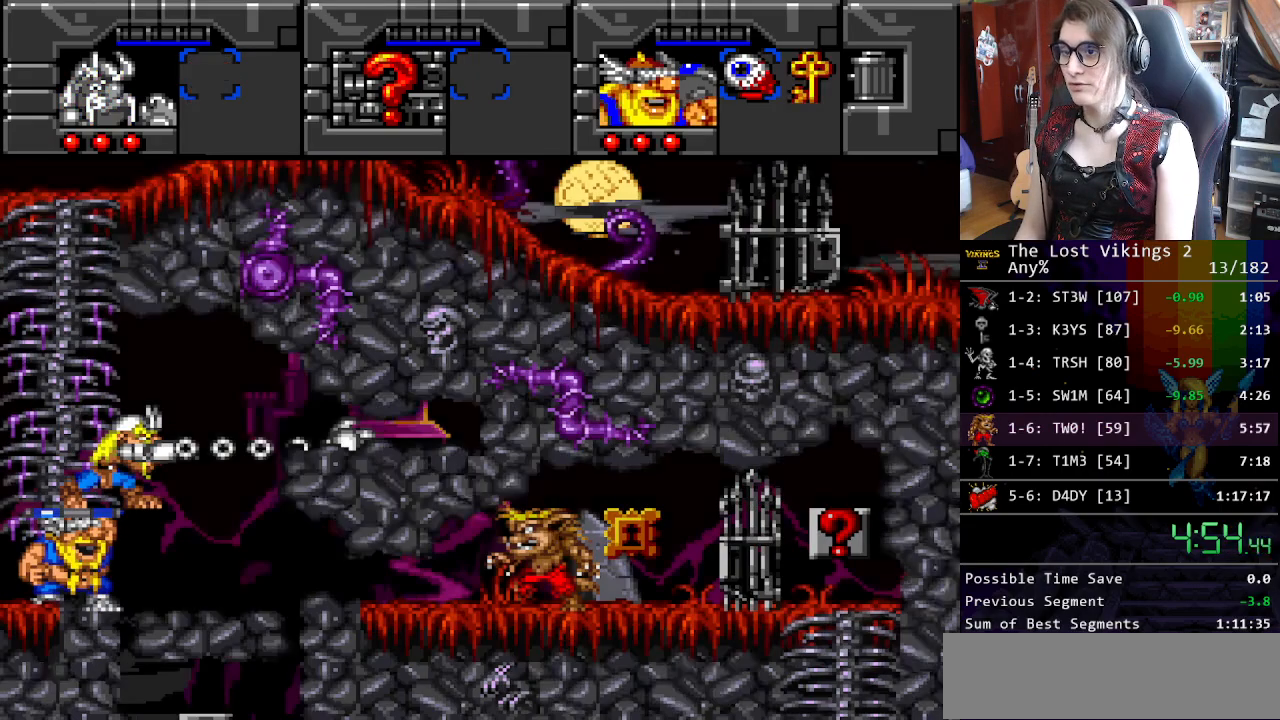
{"buttons": ["SELECT"], "events": [[168, "DPAD_RIGHT", "down"], [168, "SELECT", "up"], [318, "DPAD_RIGHT", "up"], [435, "SELECT", "down"]]}
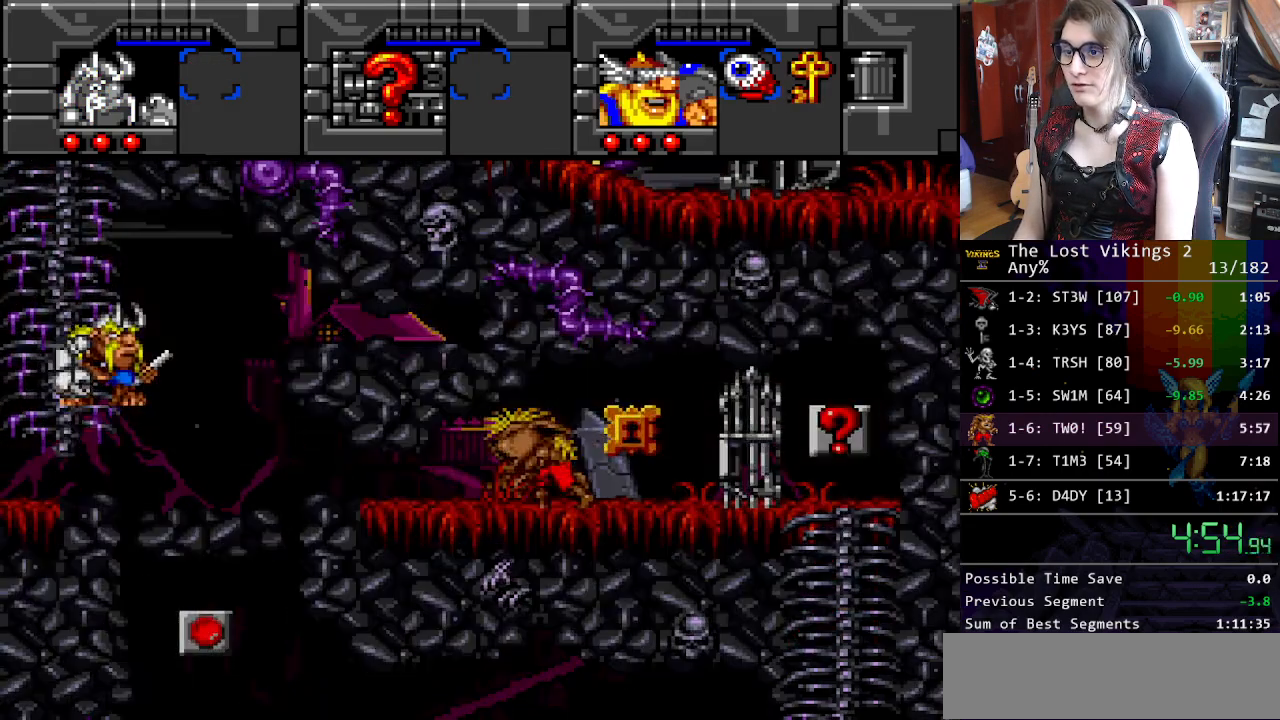
{"buttons": ["DPAD_RIGHT"], "events": [[67, "DPAD_RIGHT", "down"], [67, "SELECT", "up"], [183, "SELECT", "down"], [200, "DPAD_RIGHT", "up"], [300, "DPAD_RIGHT", "down"], [300, "SELECT", "up"]]}
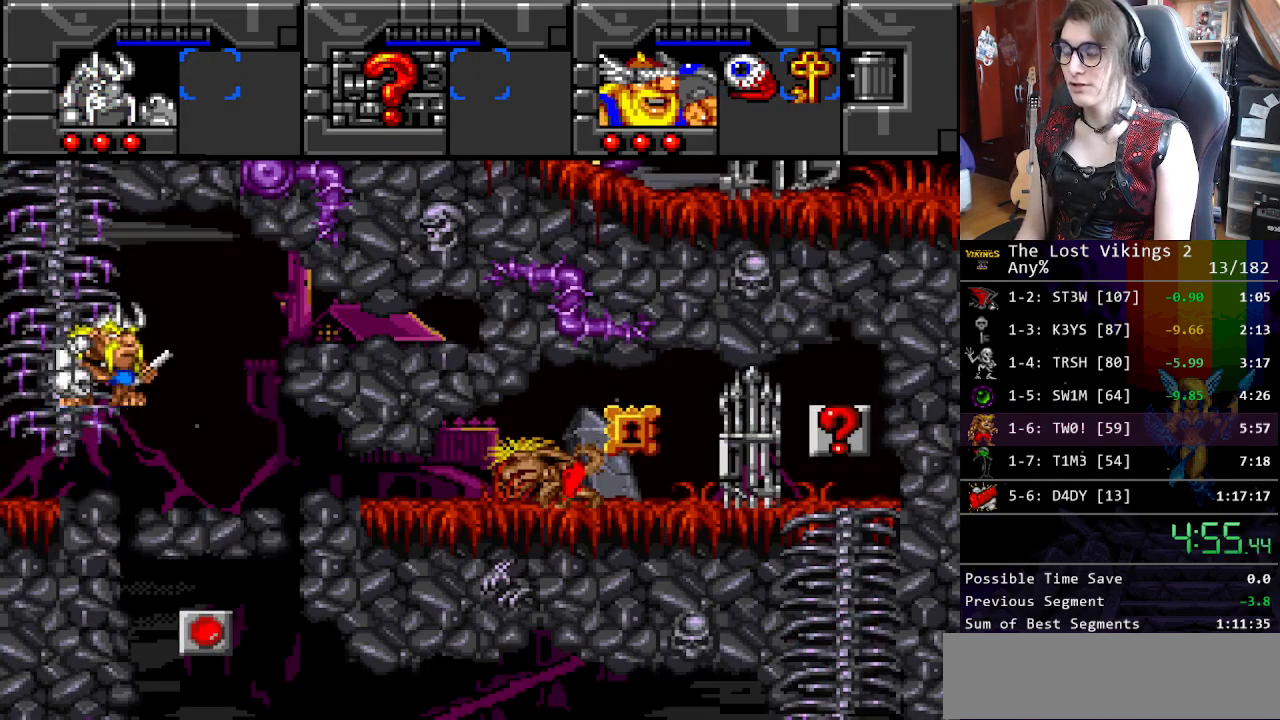
{"buttons": ["DPAD_RIGHT"], "events": [[234, "DPAD_DOWN", "down"], [267, "DPAD_RIGHT", "up"], [334, "DPAD_RIGHT", "down"], [351, "B", "down"], [367, "DPAD_DOWN", "up"], [418, "B", "up"]]}
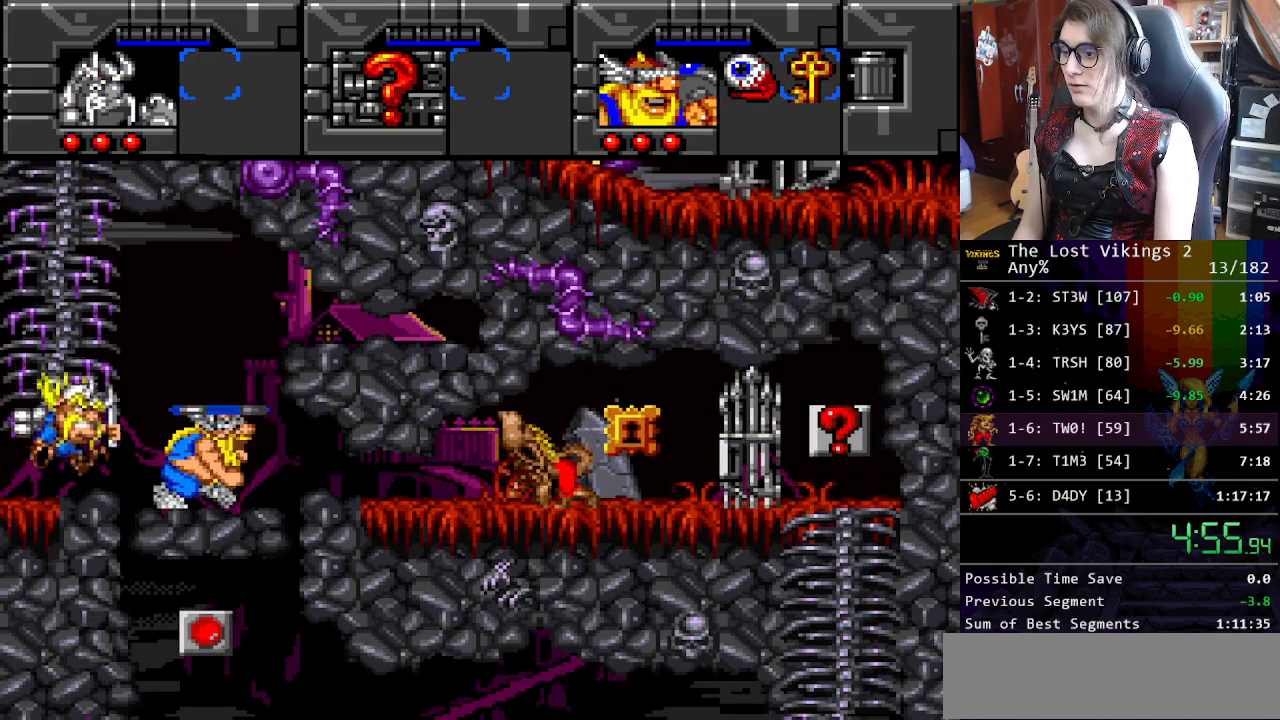
{"buttons": ["DPAD_RIGHT"], "events": []}
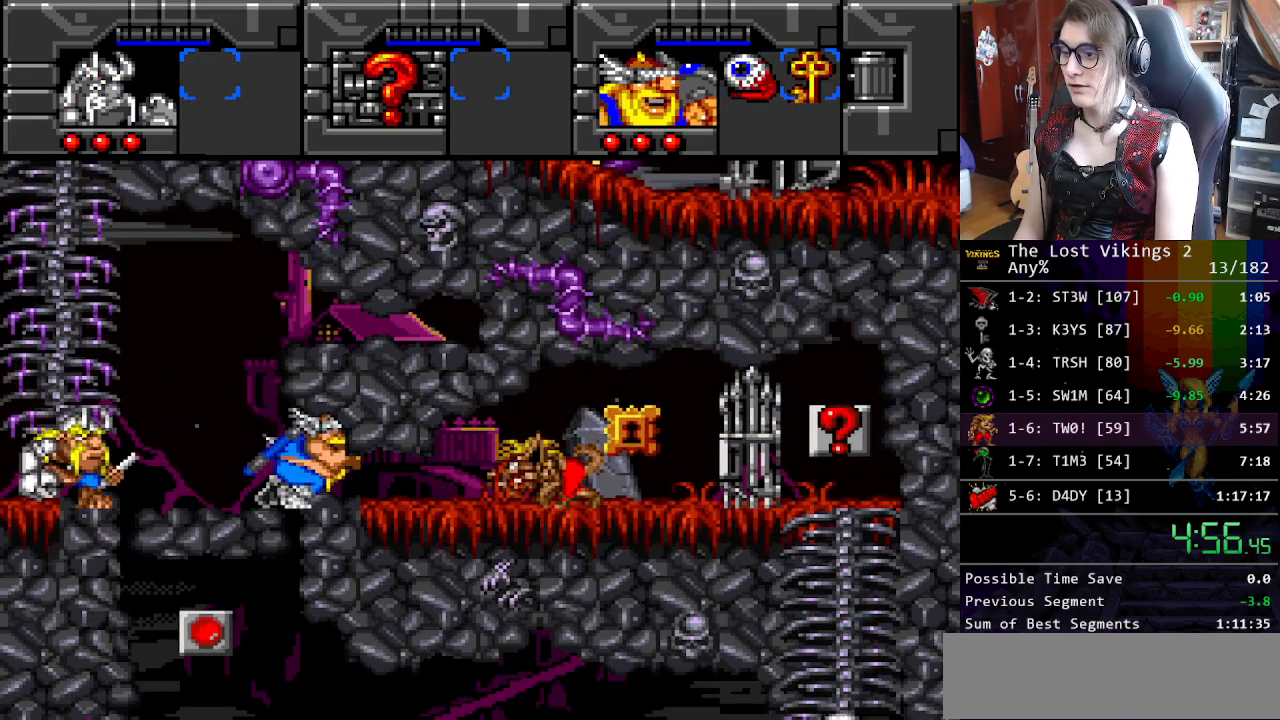
{"buttons": ["DPAD_RIGHT"], "events": [[17, "B", "down"], [17, "DPAD_DOWN", "down"], [50, "DPAD_LEFT", "down"], [50, "DPAD_RIGHT", "up"], [84, "B", "up"], [100, "DPAD_LEFT", "up"], [134, "DPAD_RIGHT", "down"], [184, "DPAD_DOWN", "up"]]}
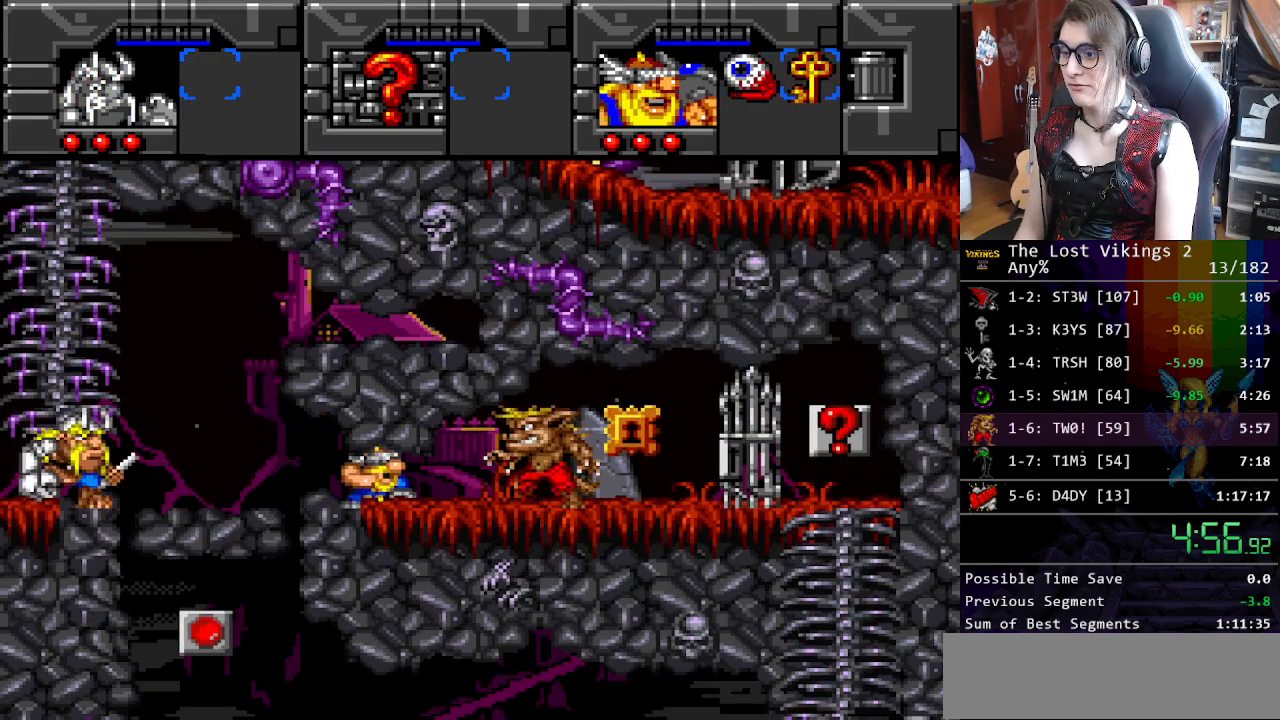
{"buttons": ["DPAD_UP"], "events": [[467, "DPAD_UP", "down"], [501, "DPAD_RIGHT", "up"]]}
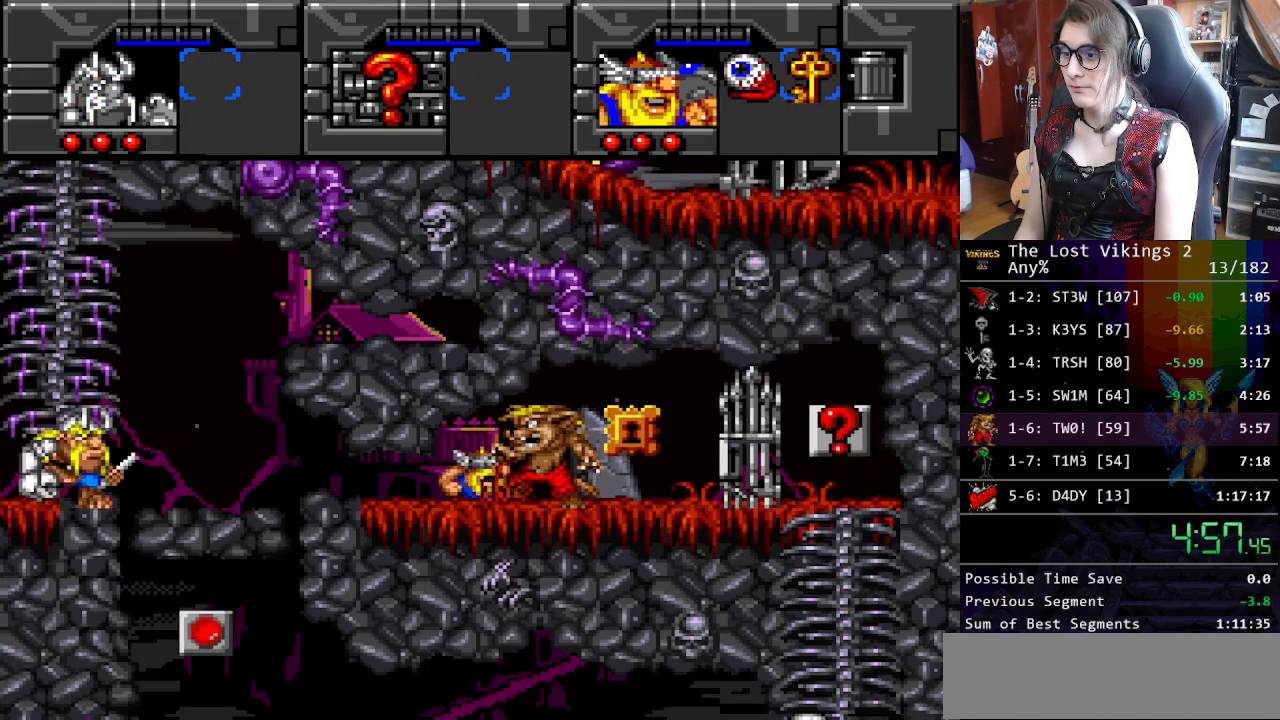
{"buttons": ["X", "DPAD_UP", "DPAD_RIGHT"], "events": [[100, "DPAD_RIGHT", "down"], [451, "X", "down"]]}
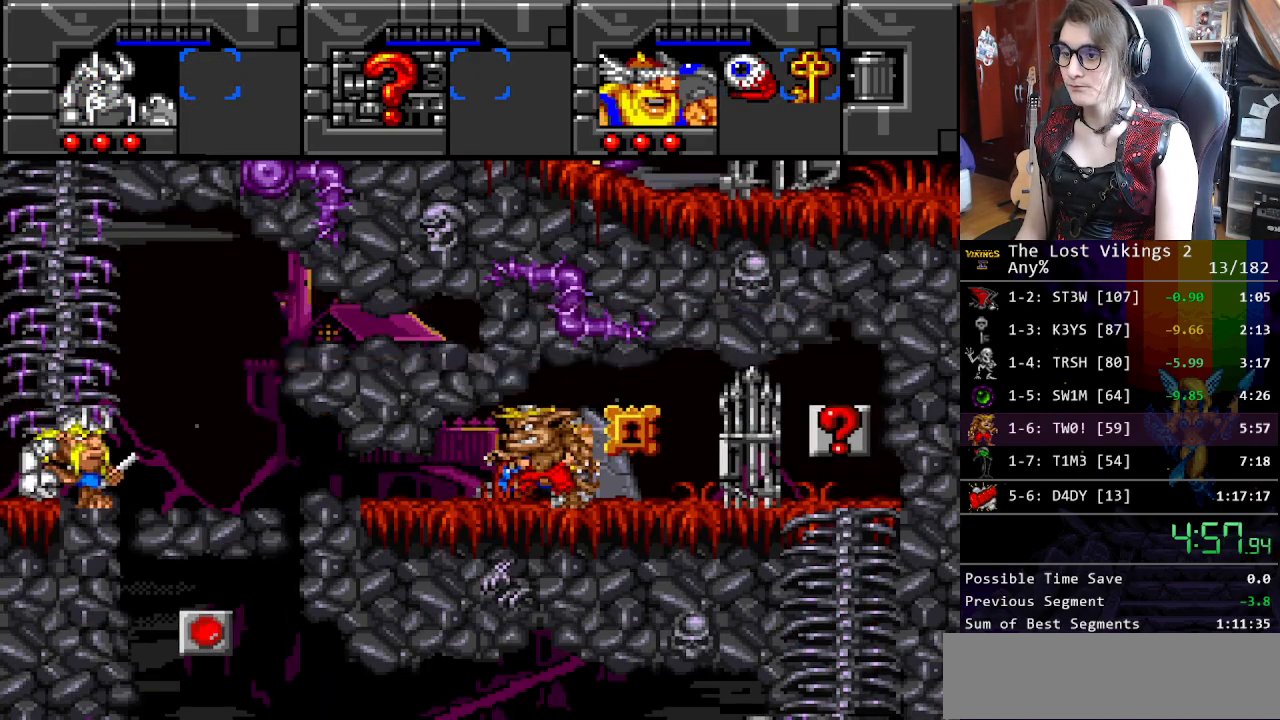
{"buttons": ["DPAD_RIGHT"], "events": [[34, "X", "up"], [100, "X", "down"], [134, "DPAD_UP", "up"], [184, "X", "up"], [267, "X", "down"], [351, "X", "up"], [418, "X", "down"], [501, "X", "up"]]}